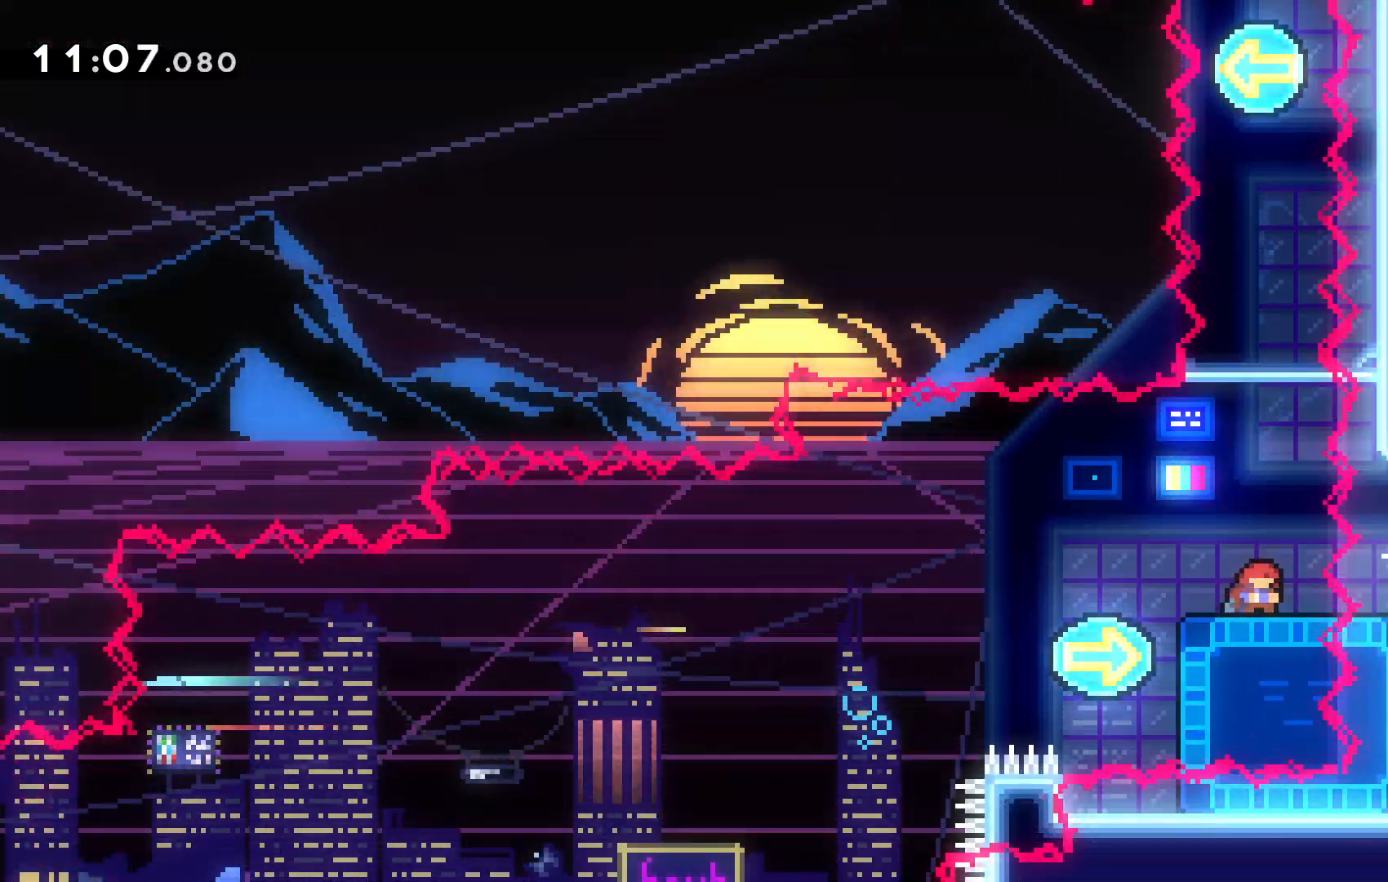
Gameplay with keyboard; each line is a JSON object with the keys held at the frame after it. "events" lists presses ("down") and releases ("up") of "c", "down", "escape", "left", "right", "tilde", "up", "x" and "z" between this image and that frame as [ms after this image, input, new state], when the widget could be followed in between. No other keys are recorded. Mouse input is not recorded.
{"keys": [], "events": [[34, "x", "down"], [267, "x", "up"], [400, "down", "up"]]}
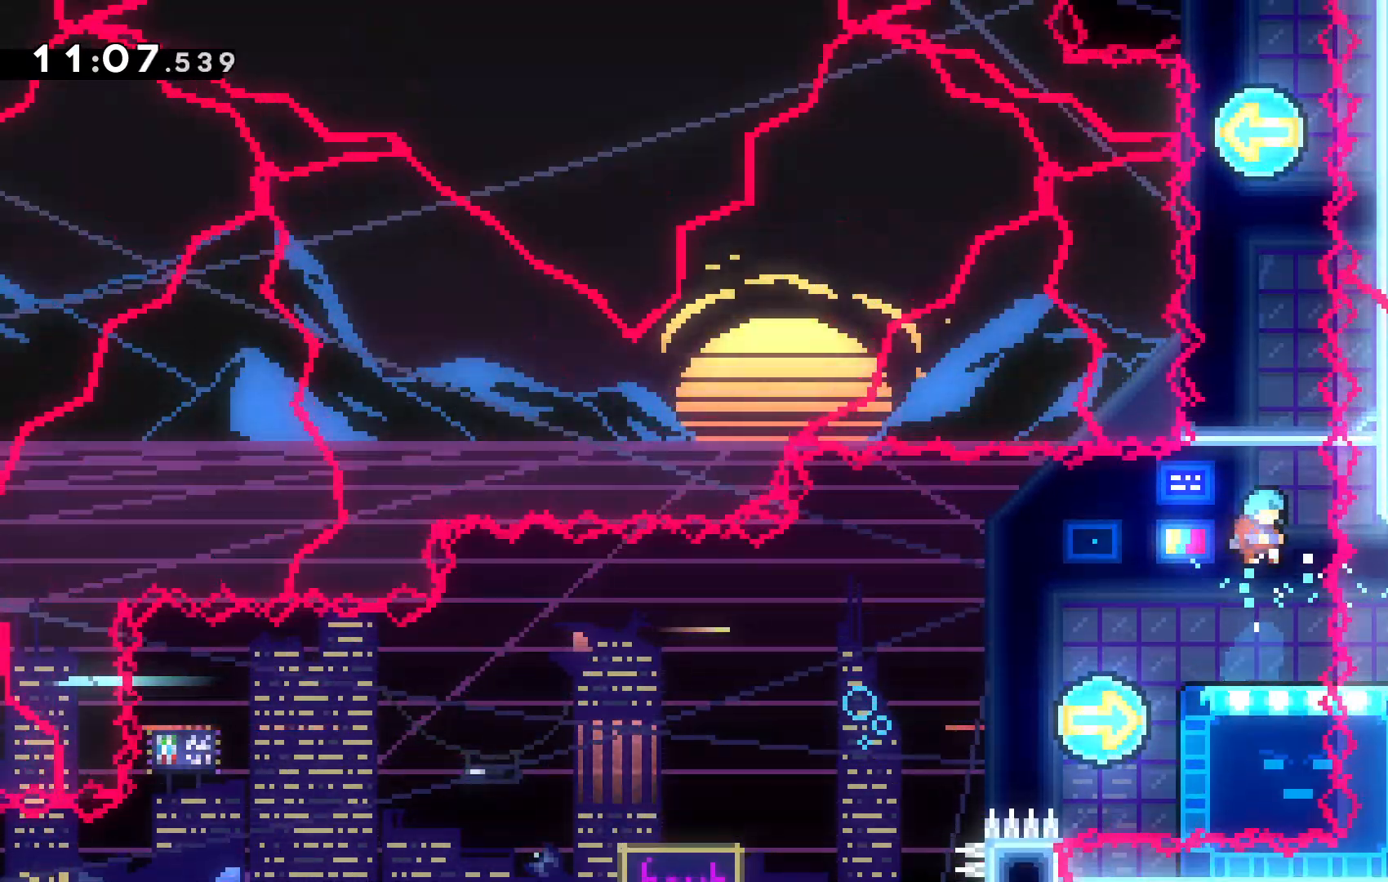
{"keys": ["up", "x"], "events": [[267, "up", "down"], [367, "x", "down"]]}
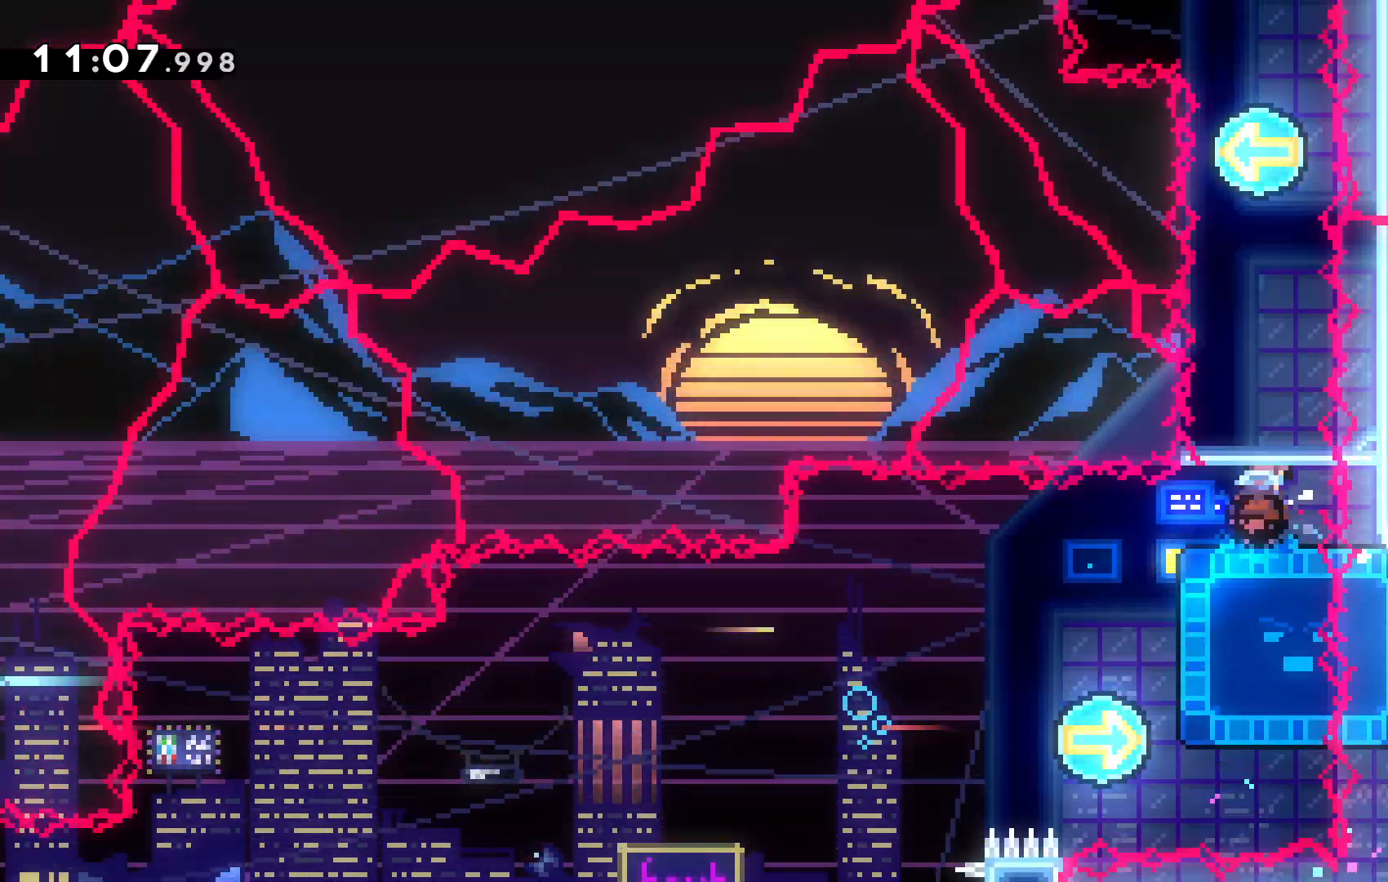
{"keys": [], "events": [[134, "x", "up"], [234, "up", "up"]]}
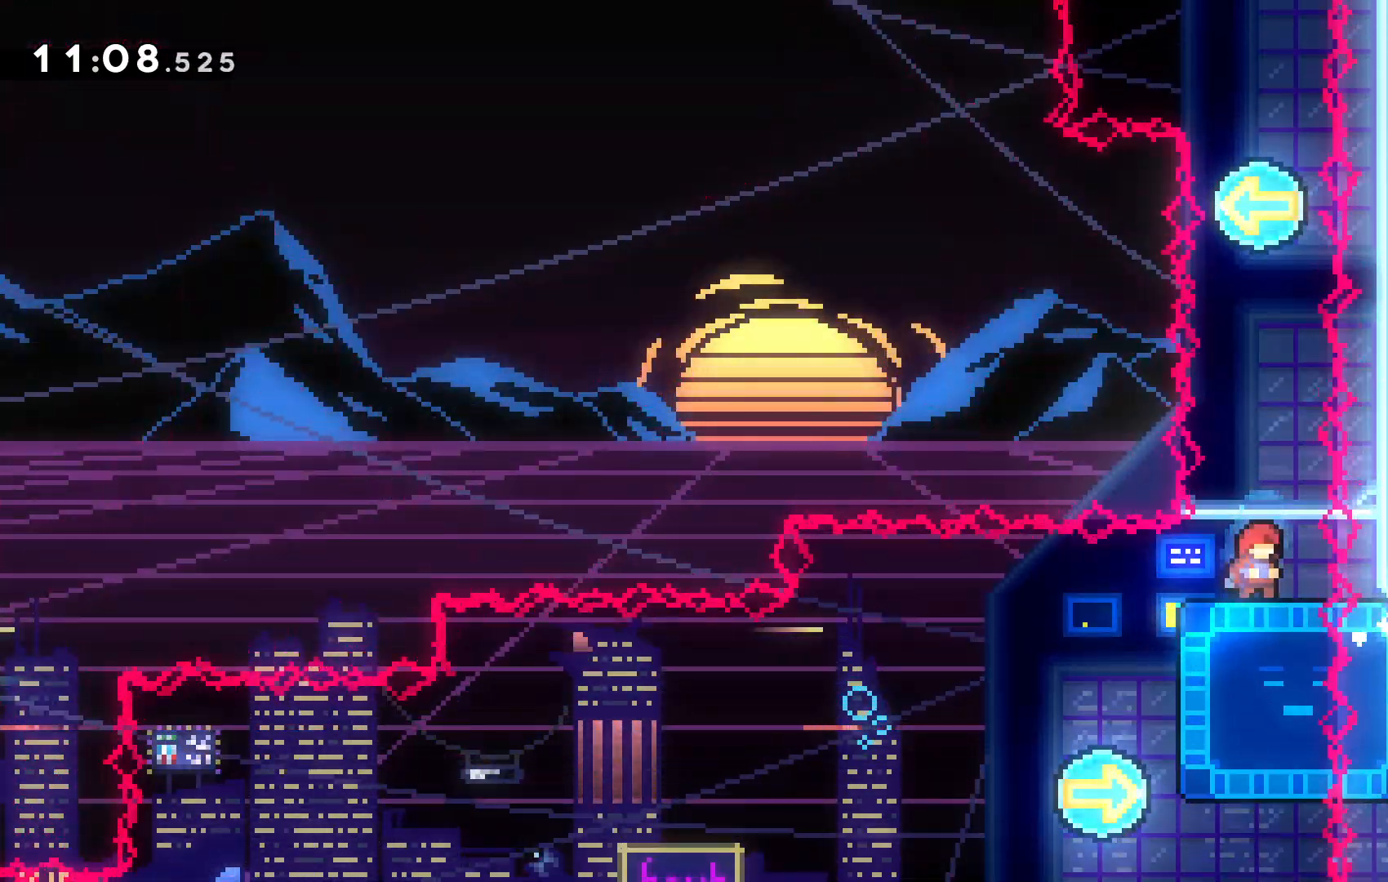
{"keys": [], "events": []}
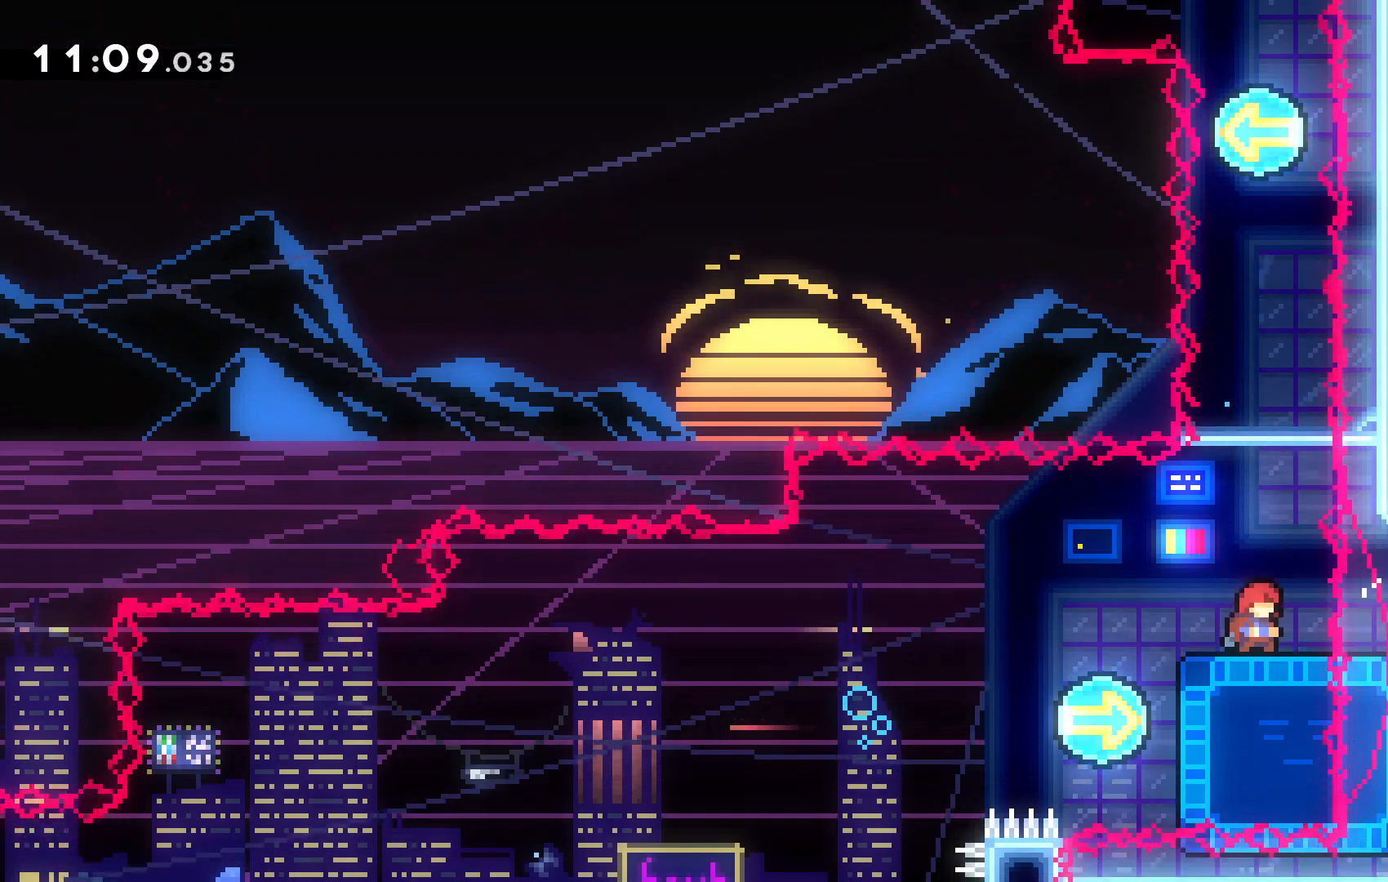
{"keys": []}
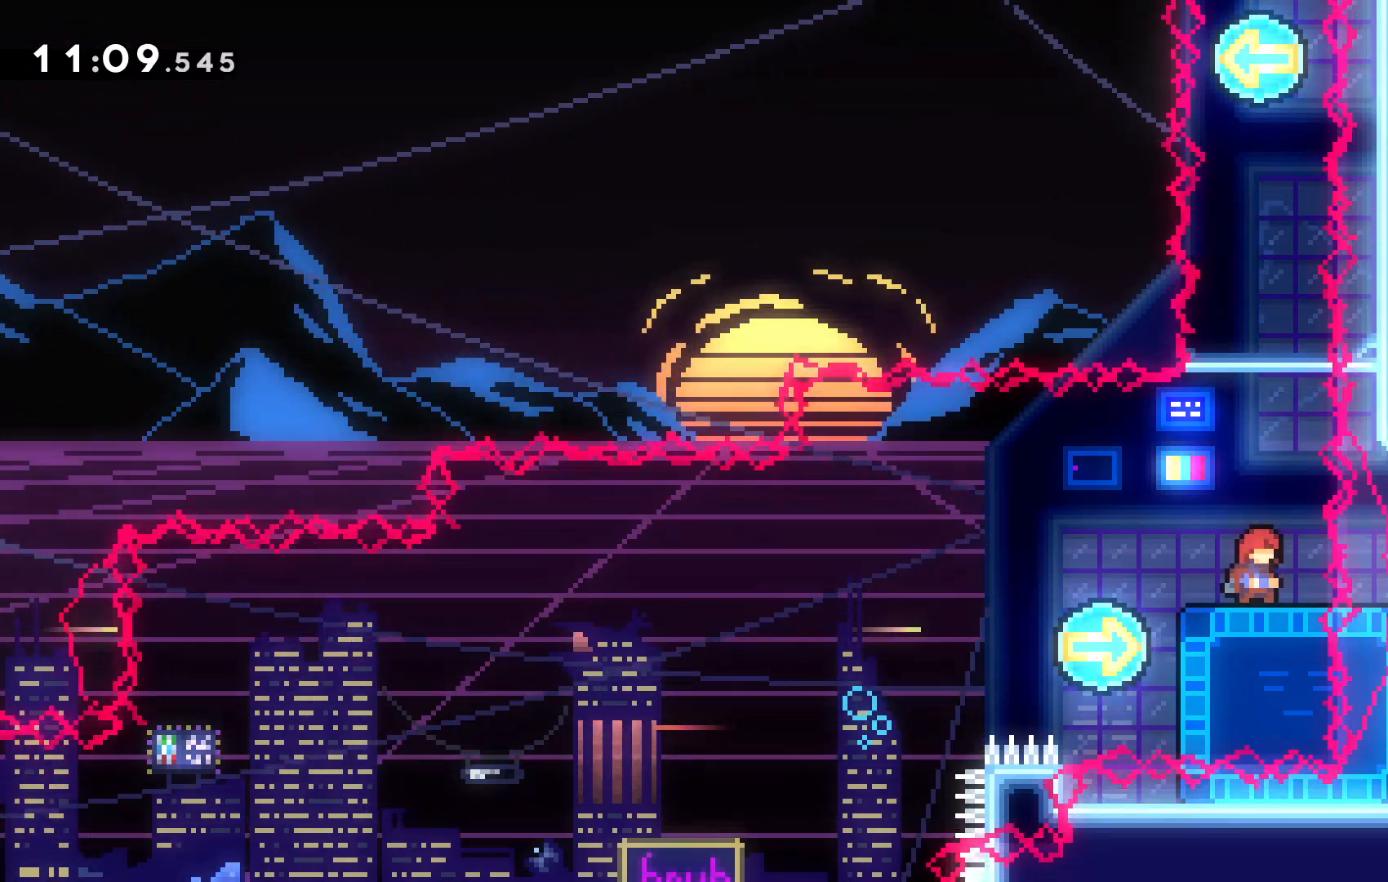
{"keys": [], "events": []}
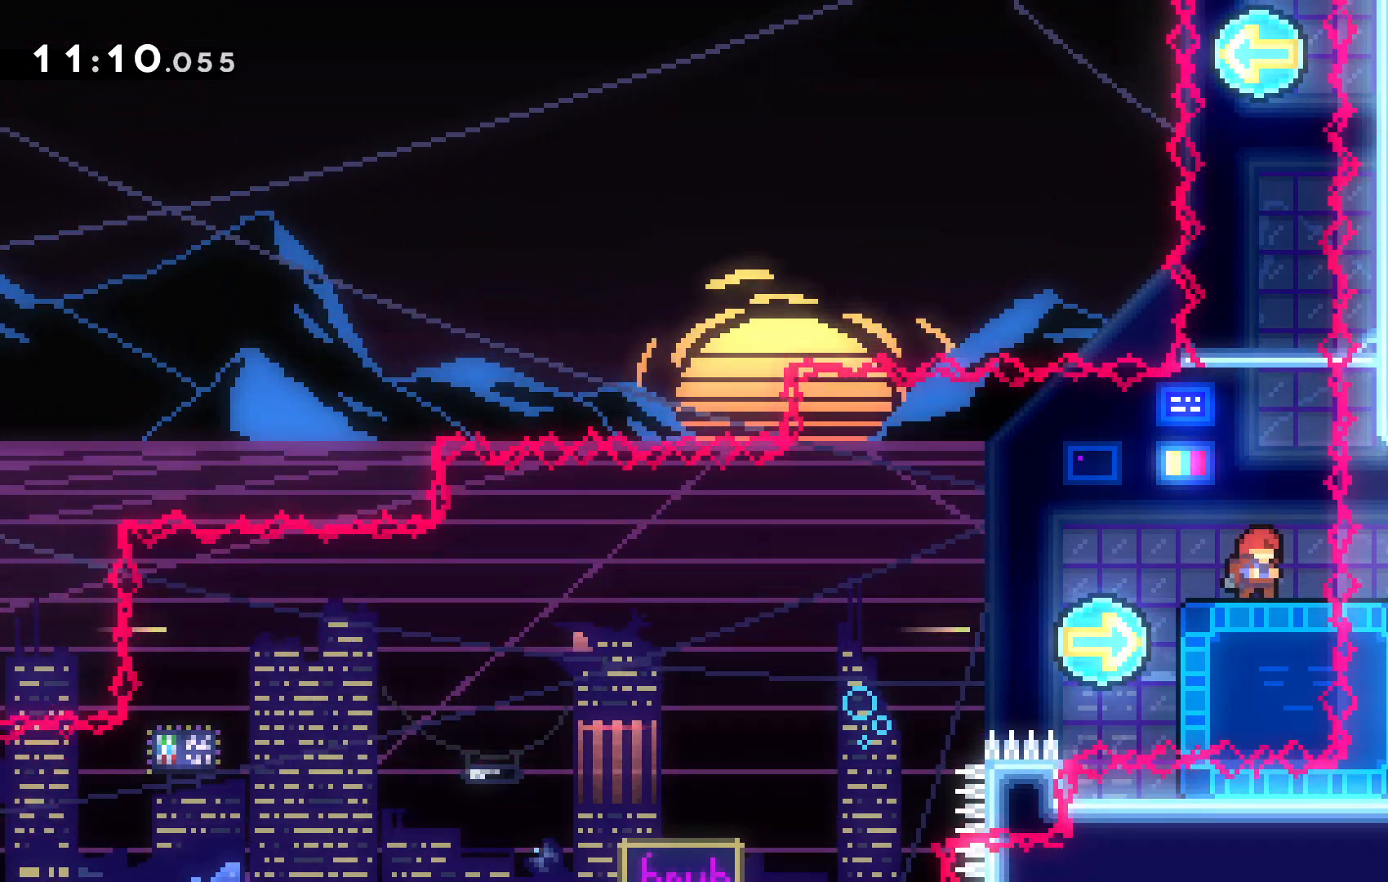
{"keys": ["down"], "events": [[167, "down", "down"]]}
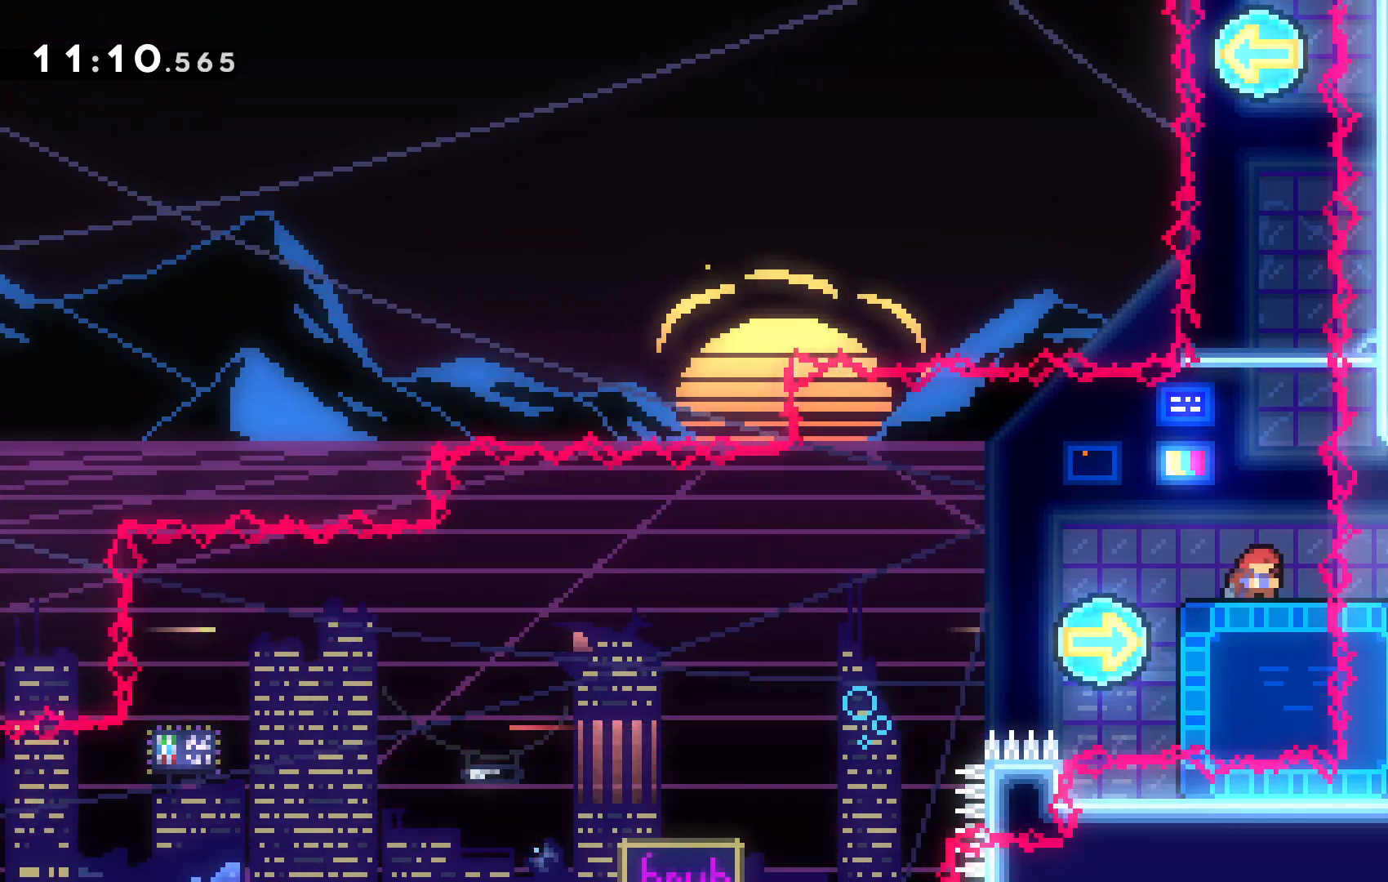
{"keys": ["down"], "events": []}
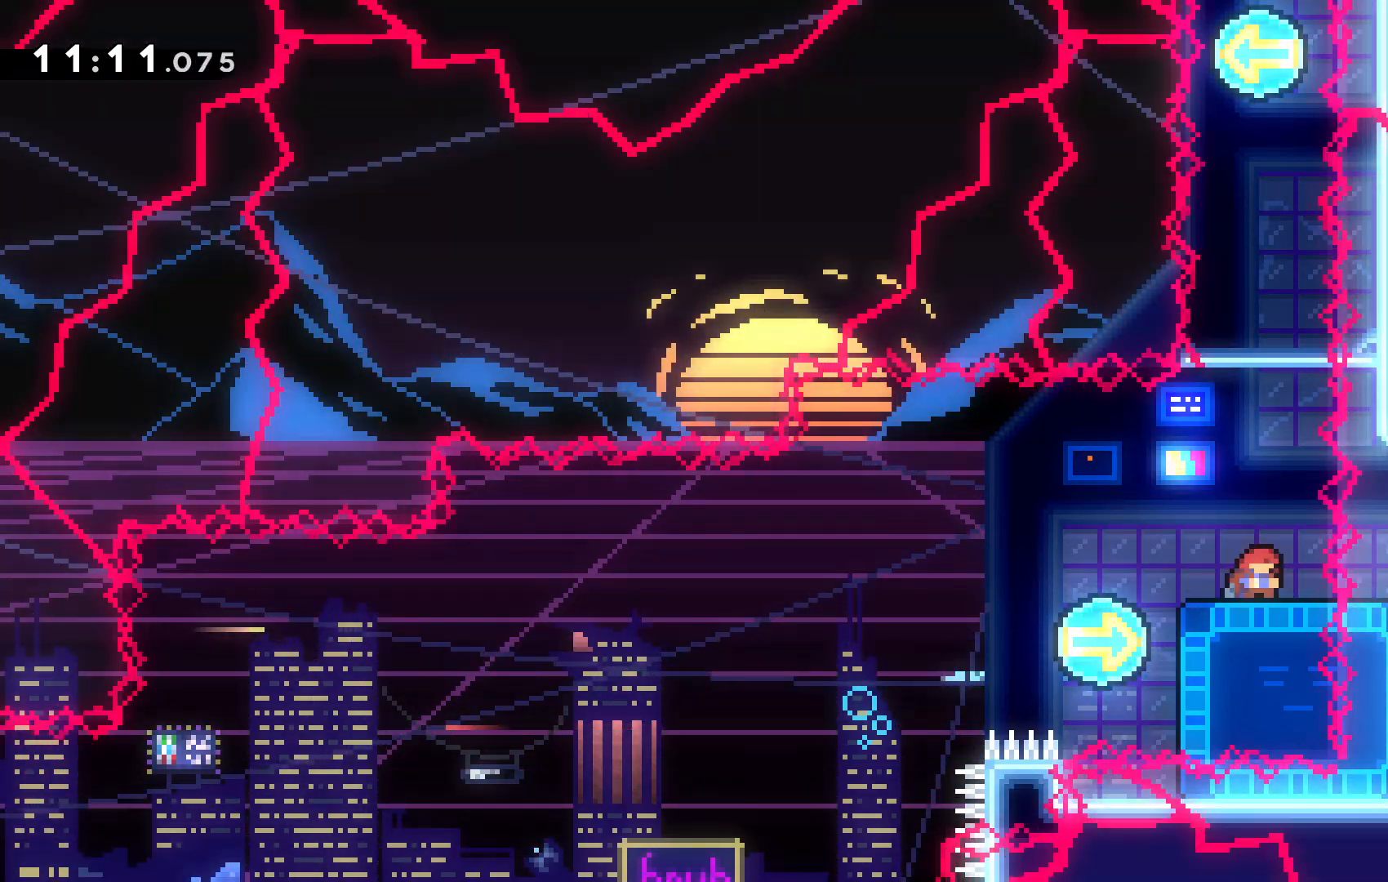
{"keys": ["down"], "events": []}
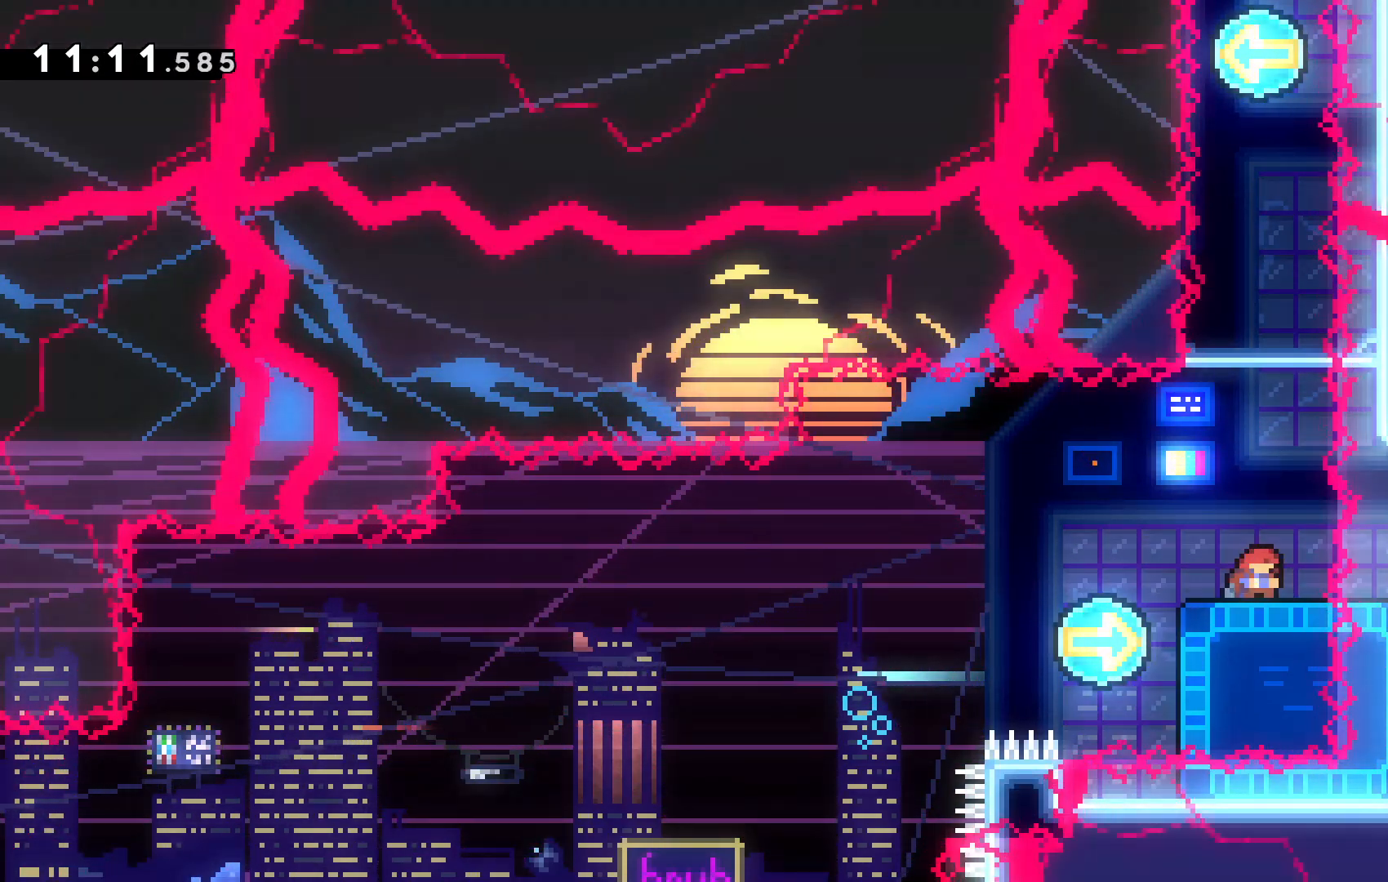
{"keys": ["down"], "events": []}
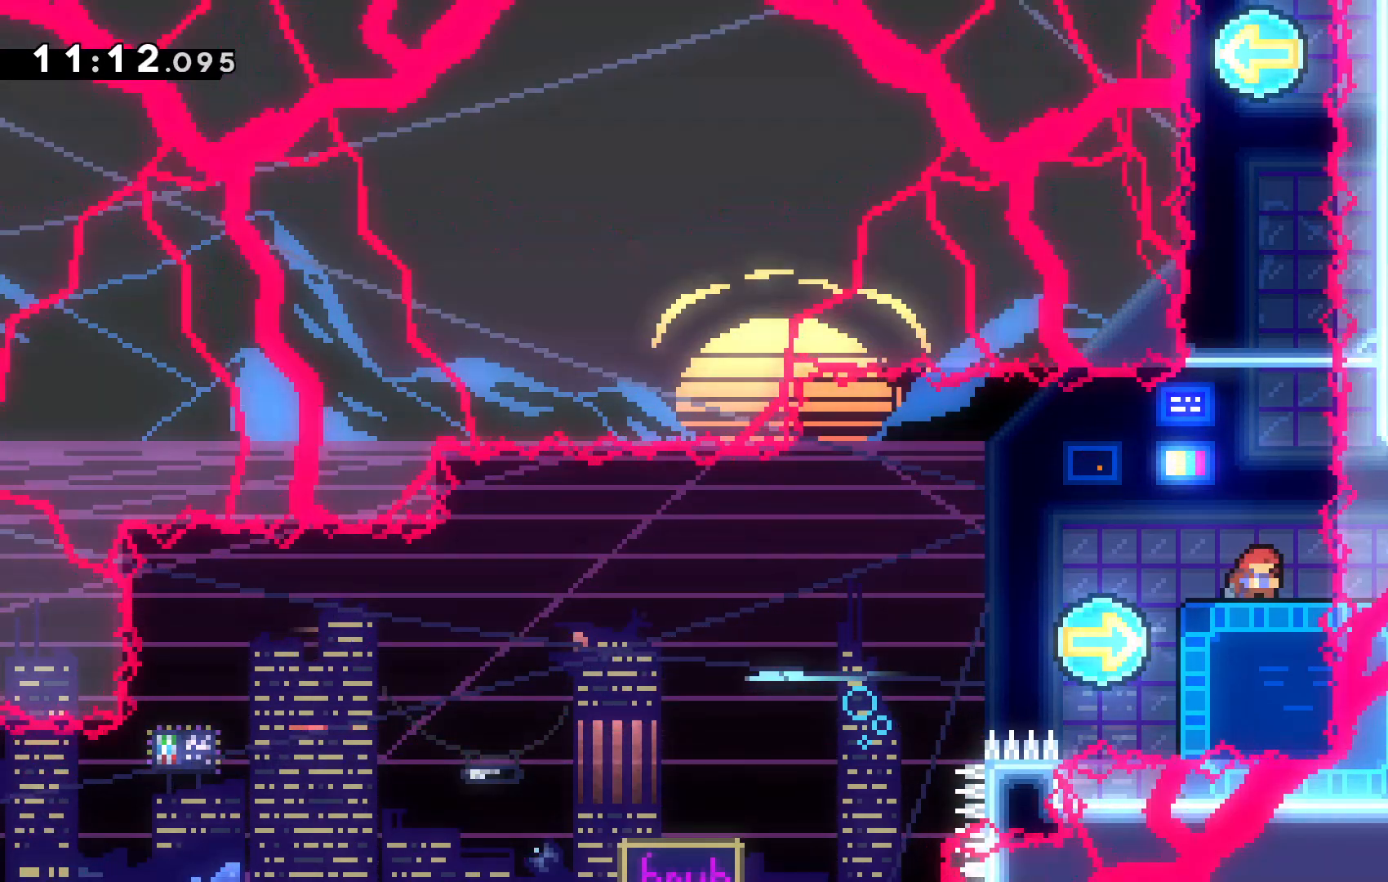
{"keys": ["down"], "events": []}
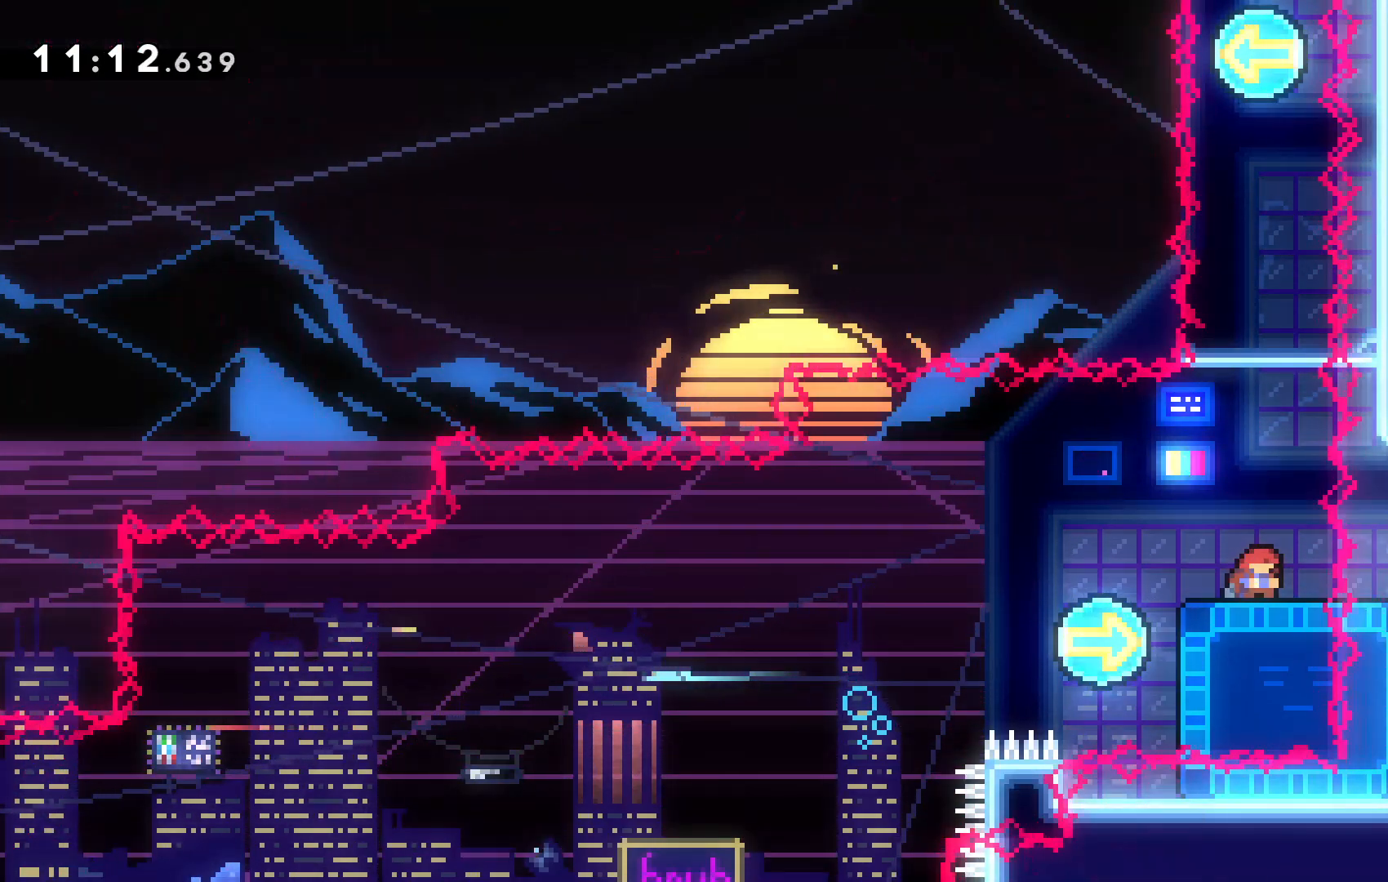
{"keys": ["down"], "events": []}
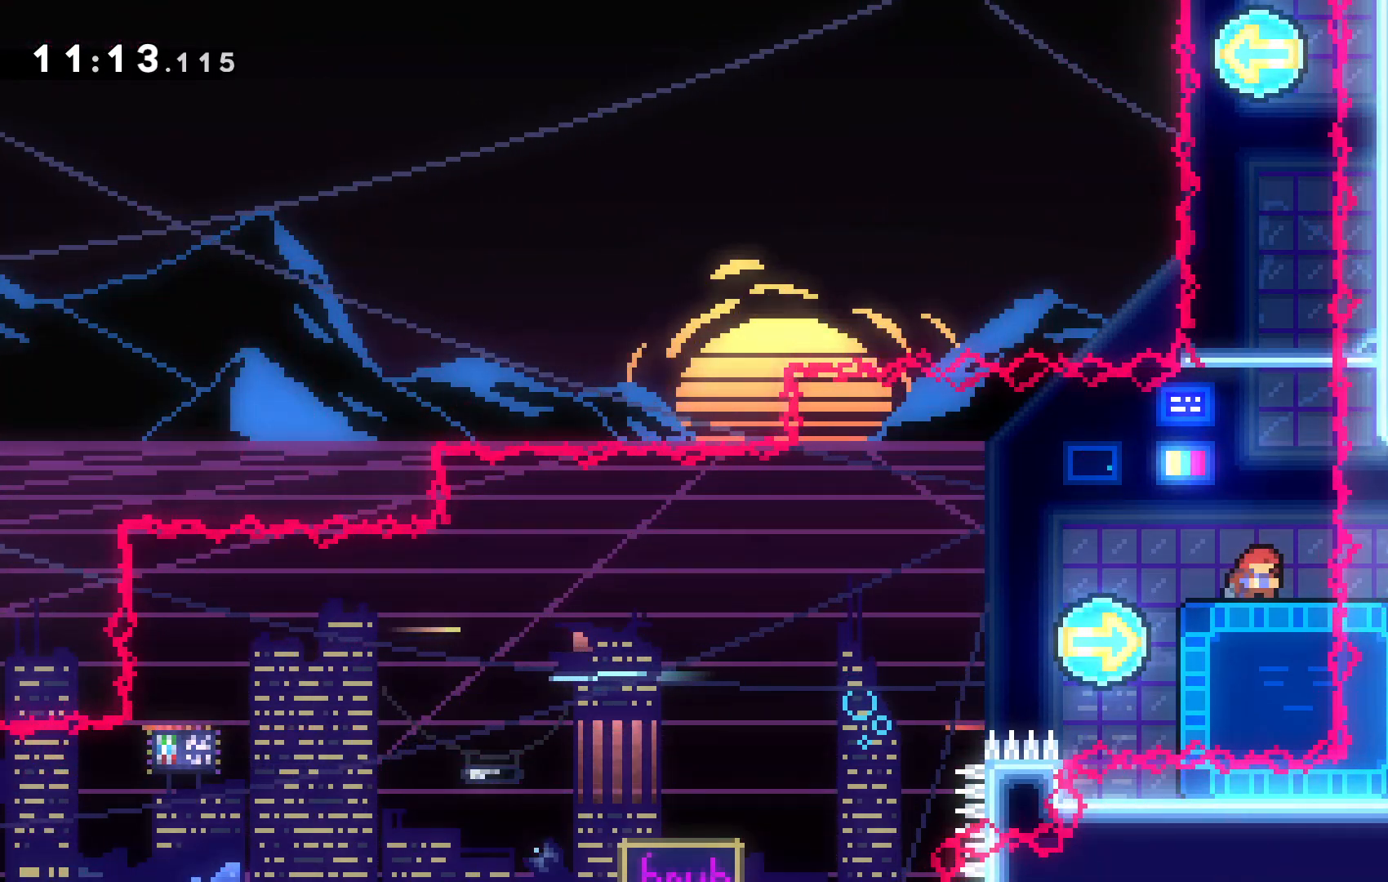
{"keys": [], "events": [[34, "down", "up"]]}
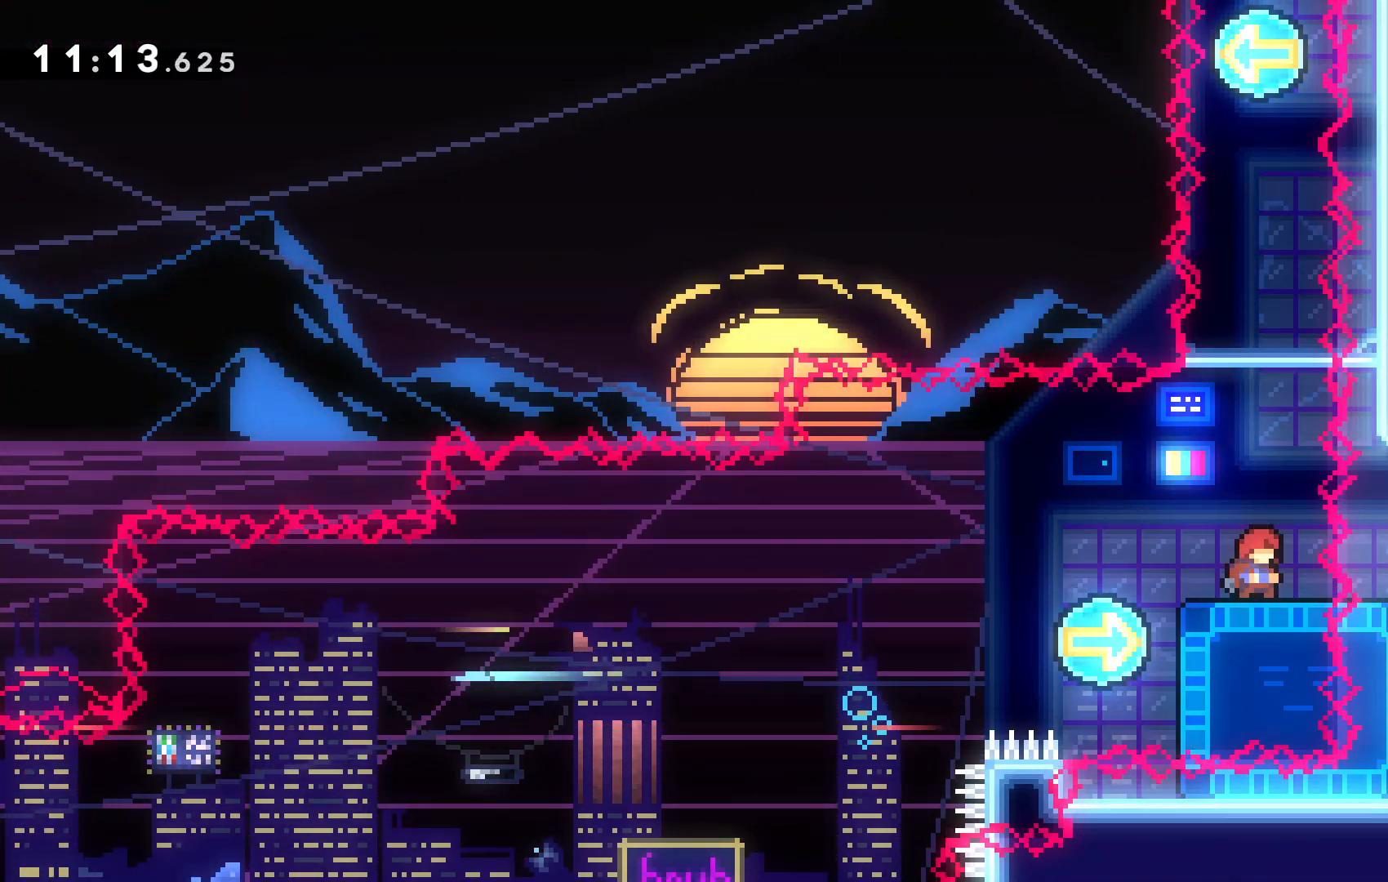
{"keys": [], "events": [[134, "tilde", "down"], [334, "tilde", "up"]]}
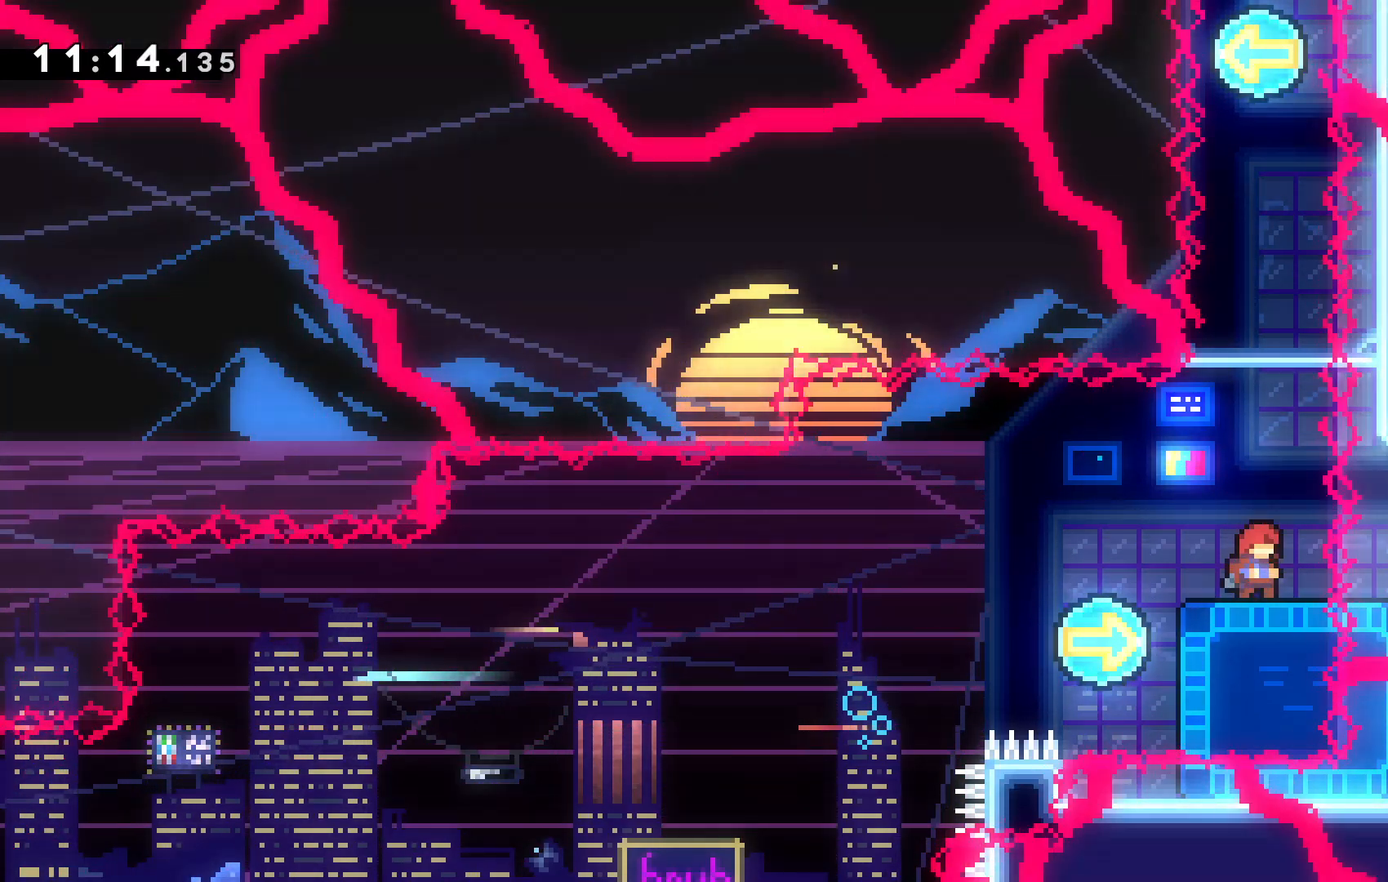
{"keys": ["tilde"], "events": [[300, "tilde", "down"], [334, "tilde", "up"], [434, "tilde", "down"]]}
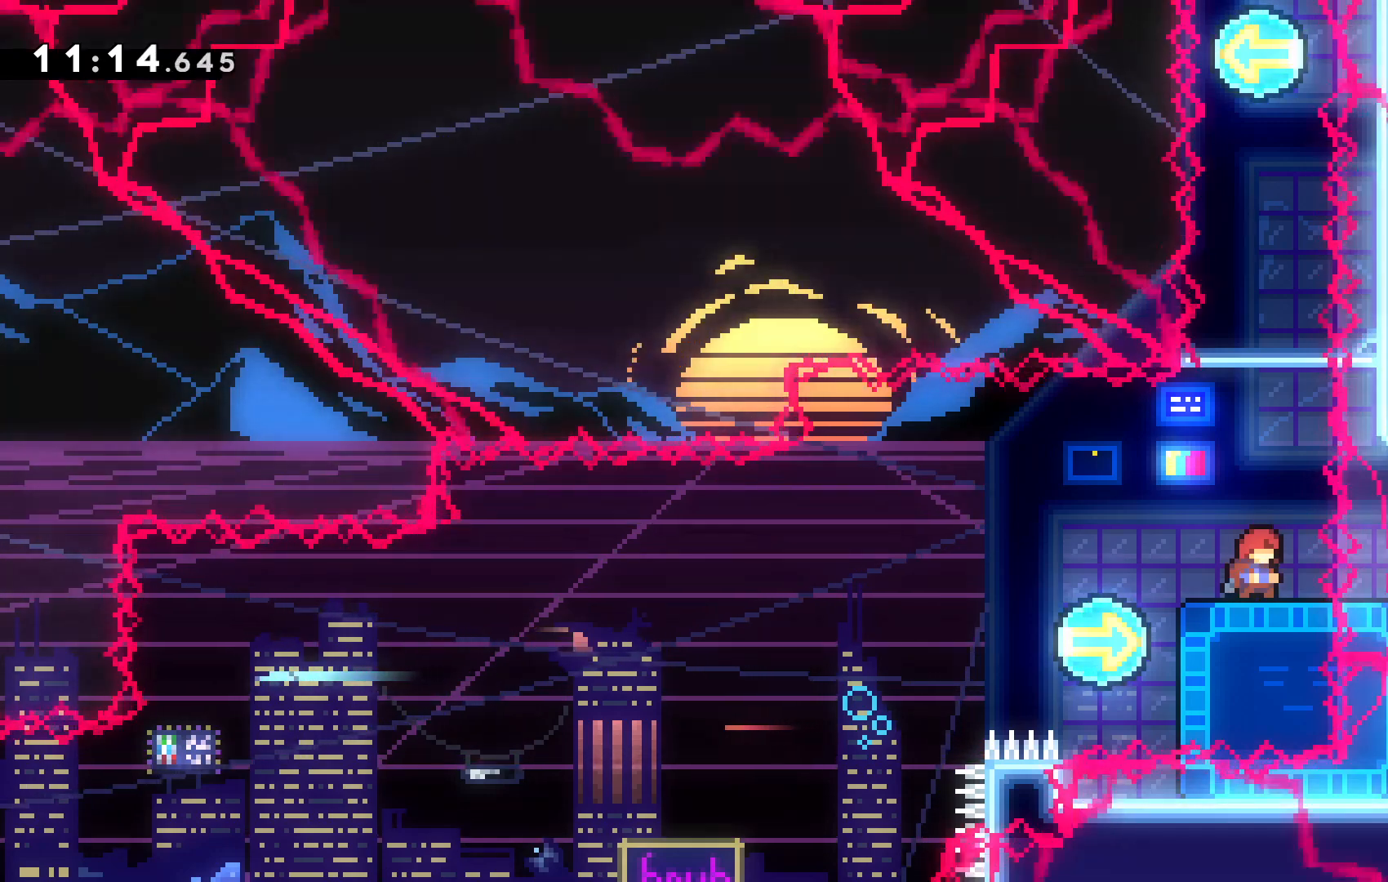
{"keys": [], "events": [[34, "tilde", "up"]]}
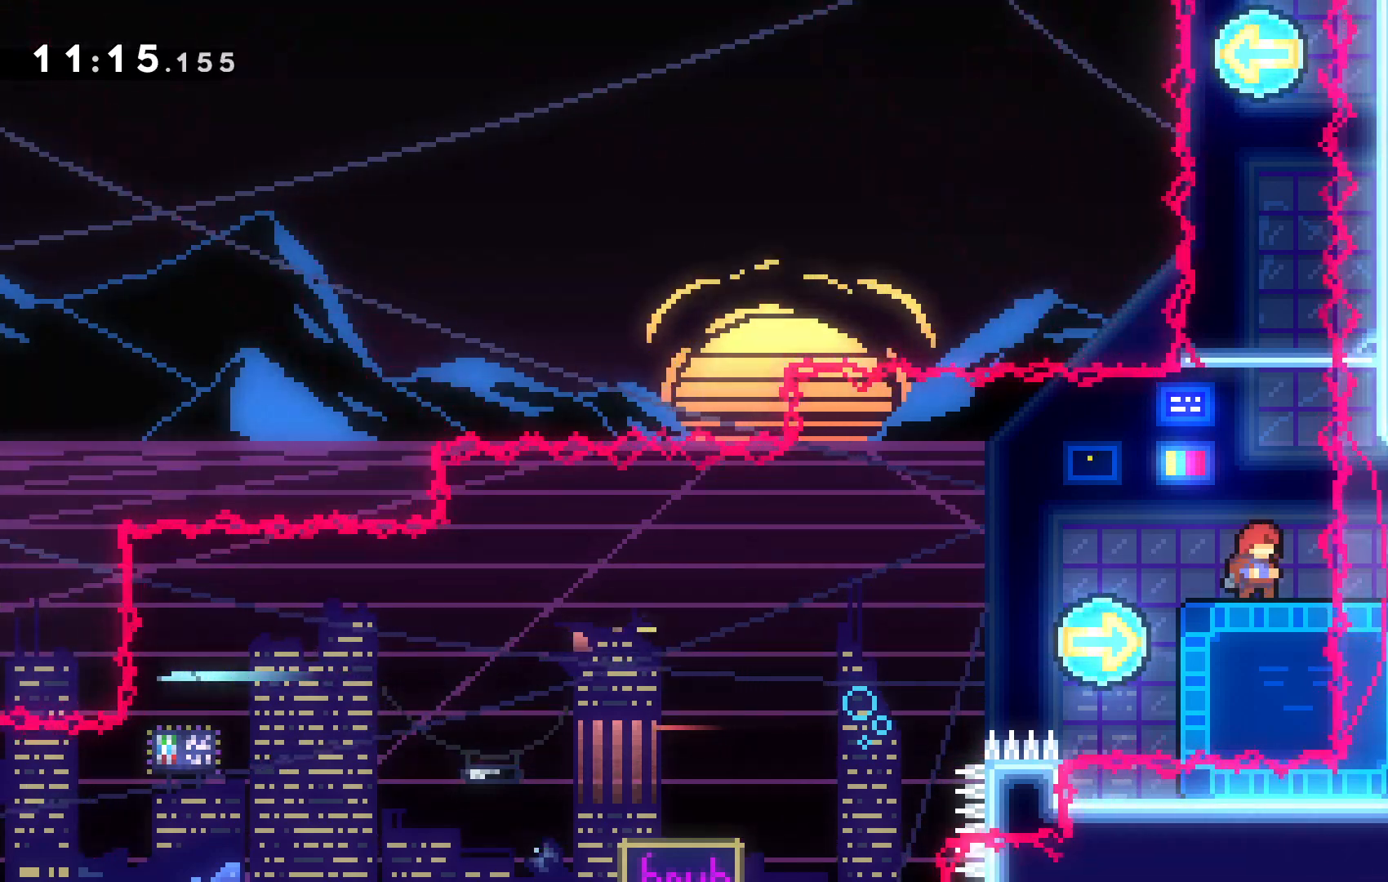
{"keys": [], "events": []}
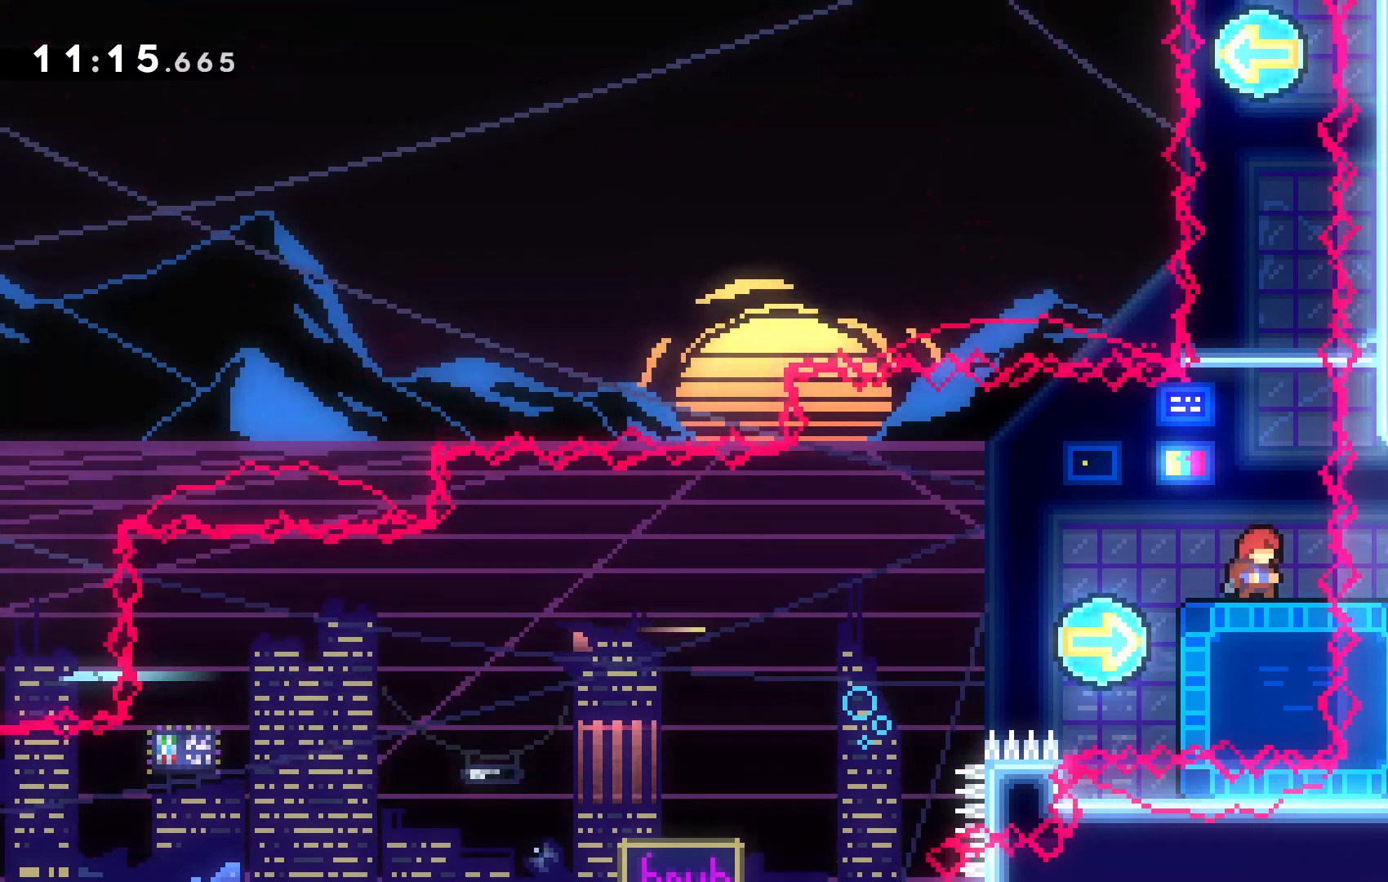
{"keys": ["down"], "events": [[200, "down", "down"]]}
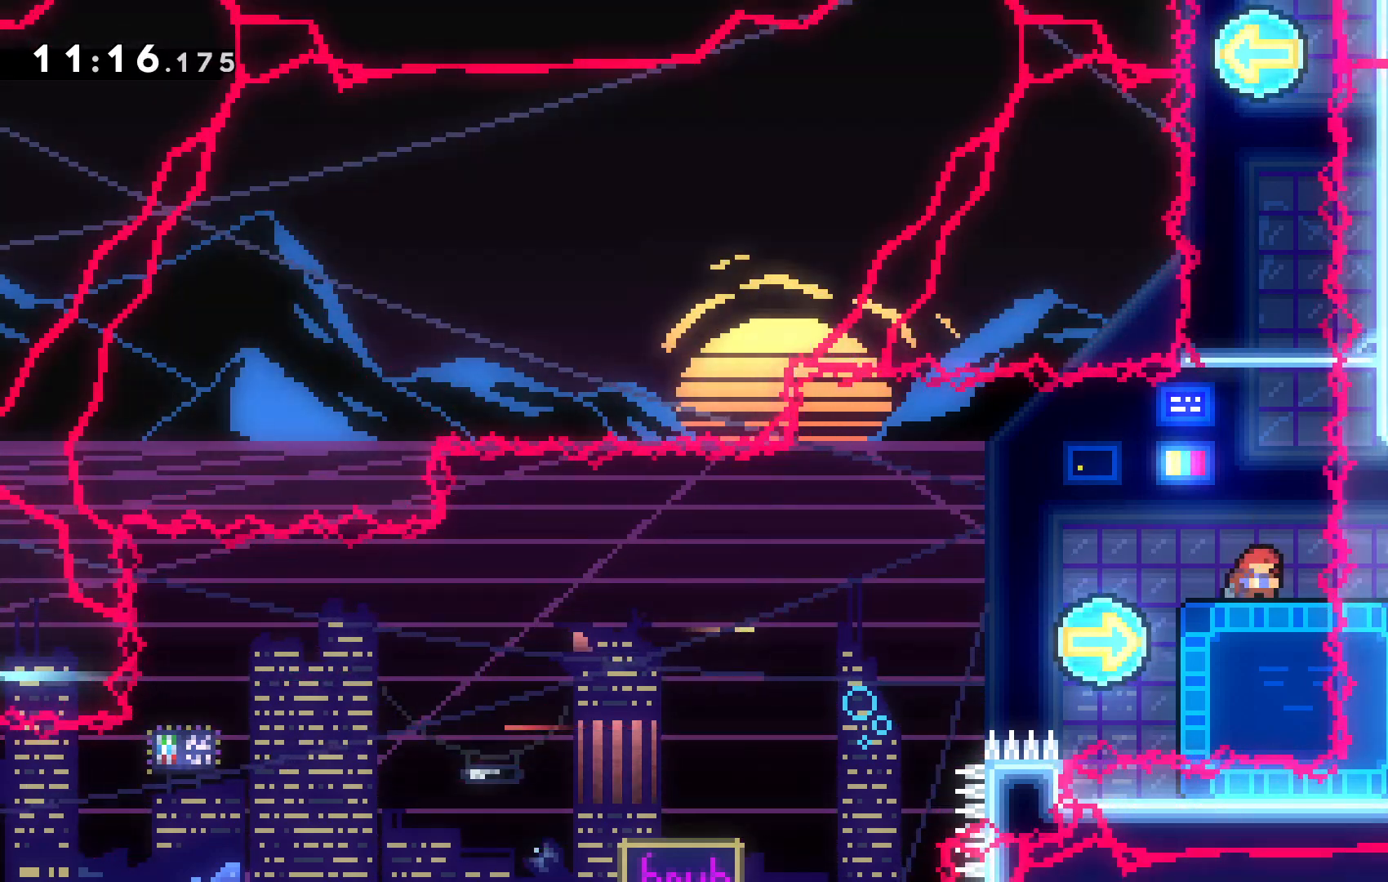
{"keys": [], "events": [[400, "down", "up"]]}
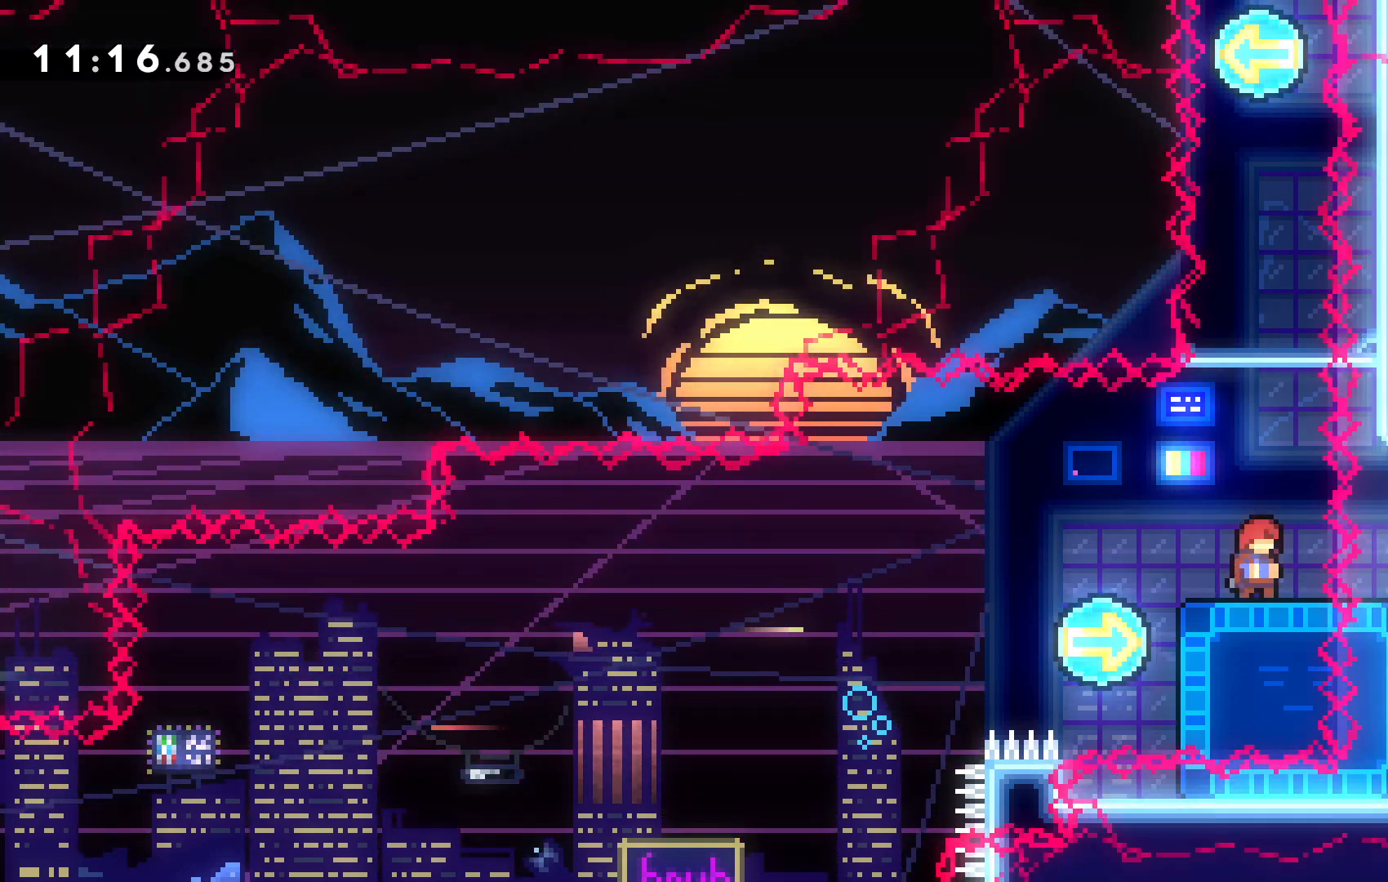
{"keys": ["up", "x"]}
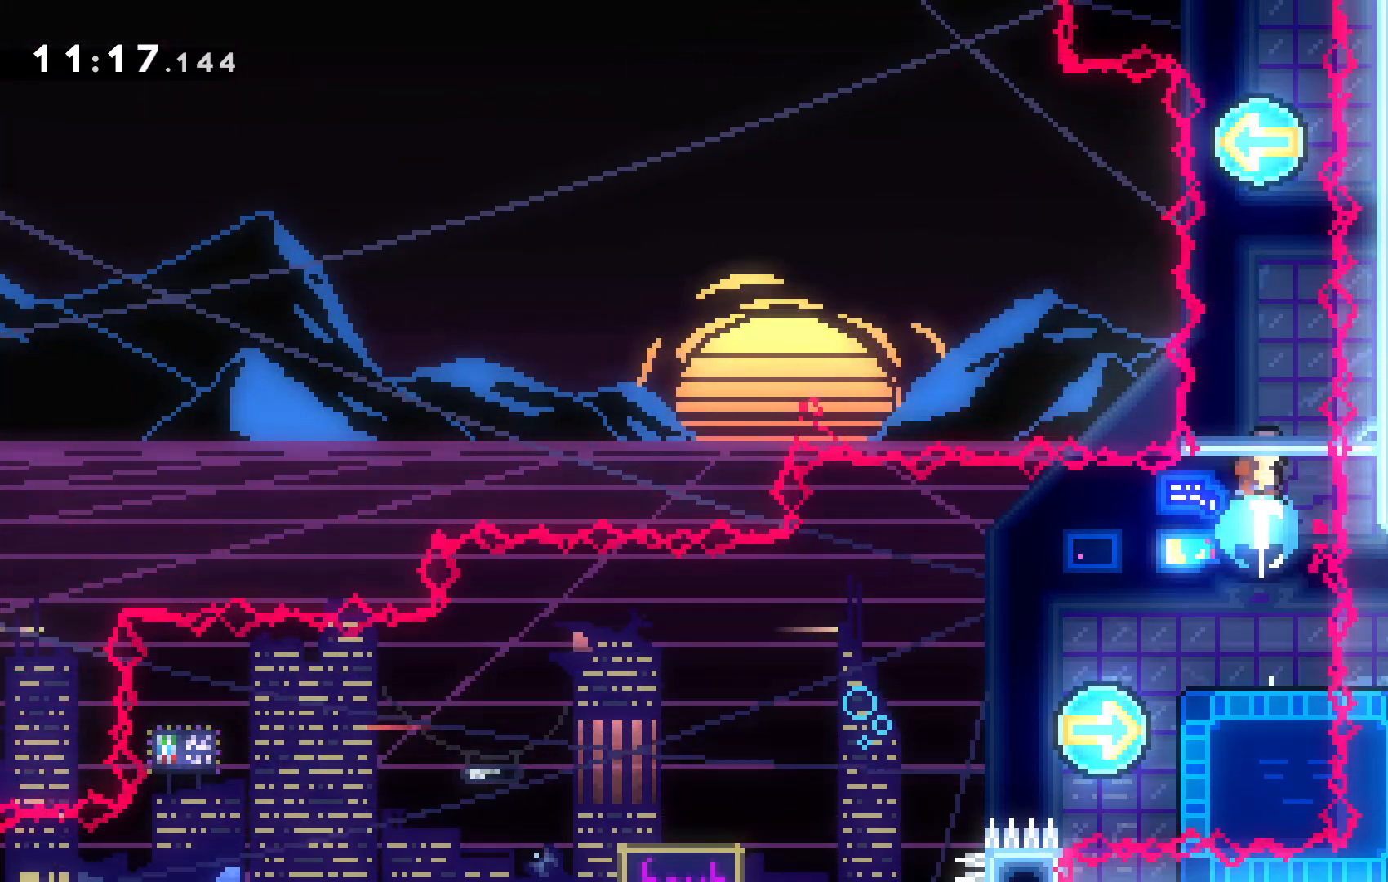
{"keys": [], "events": [[267, "x", "up"], [334, "up", "up"]]}
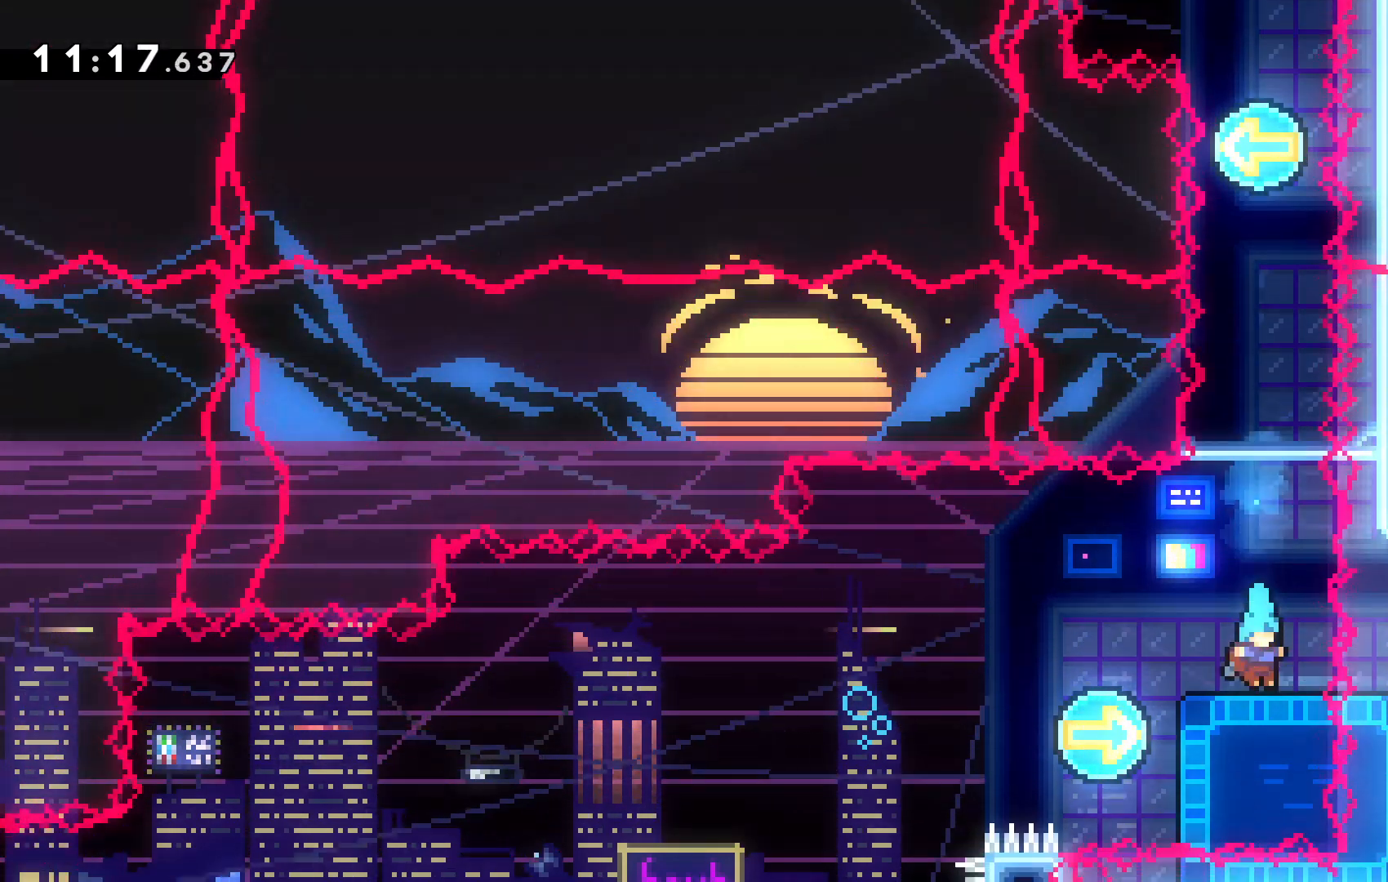
{"keys": []}
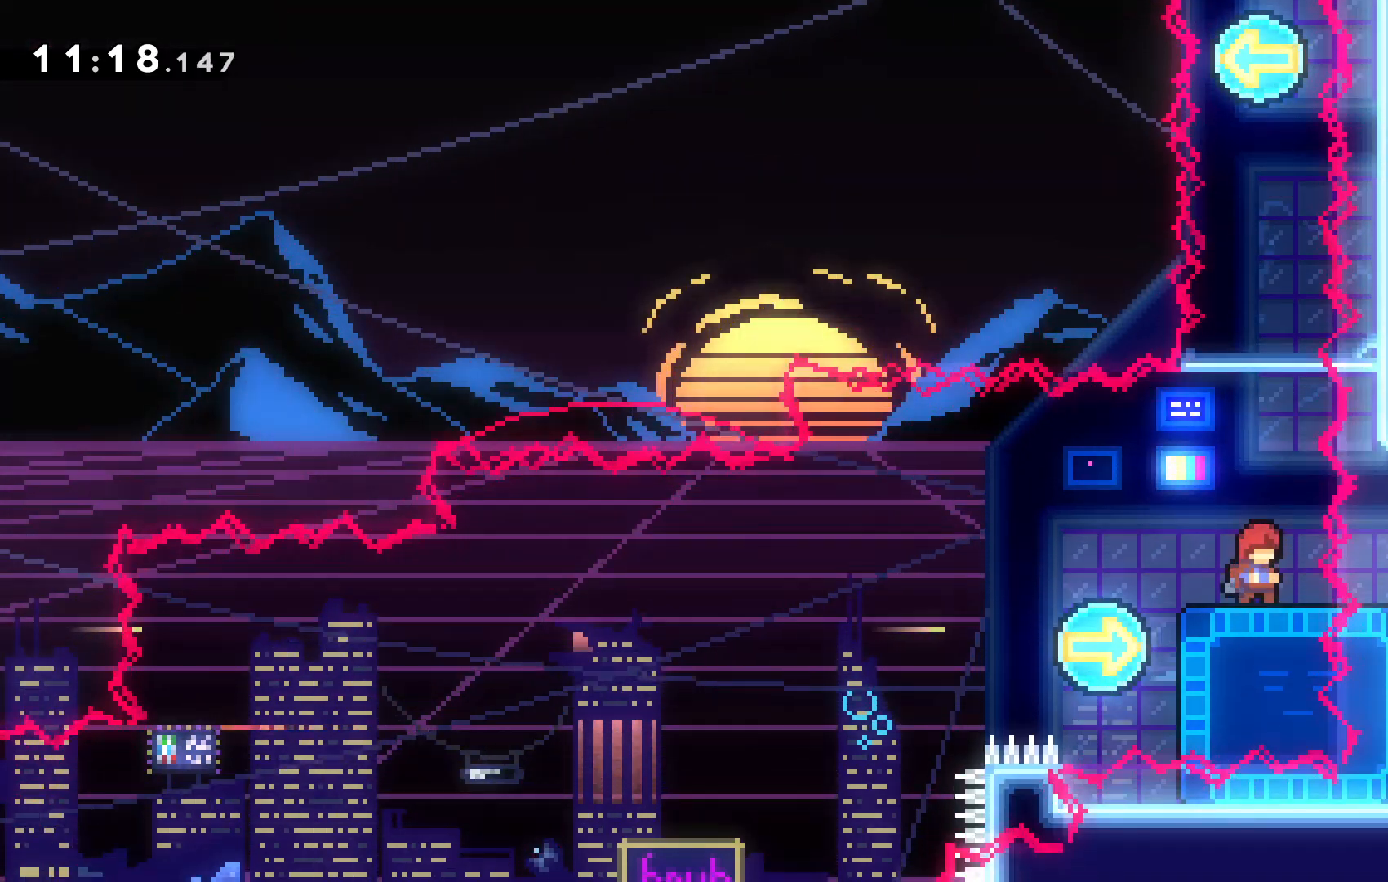
{"keys": [], "events": [[200, "left", "down"], [267, "left", "up"]]}
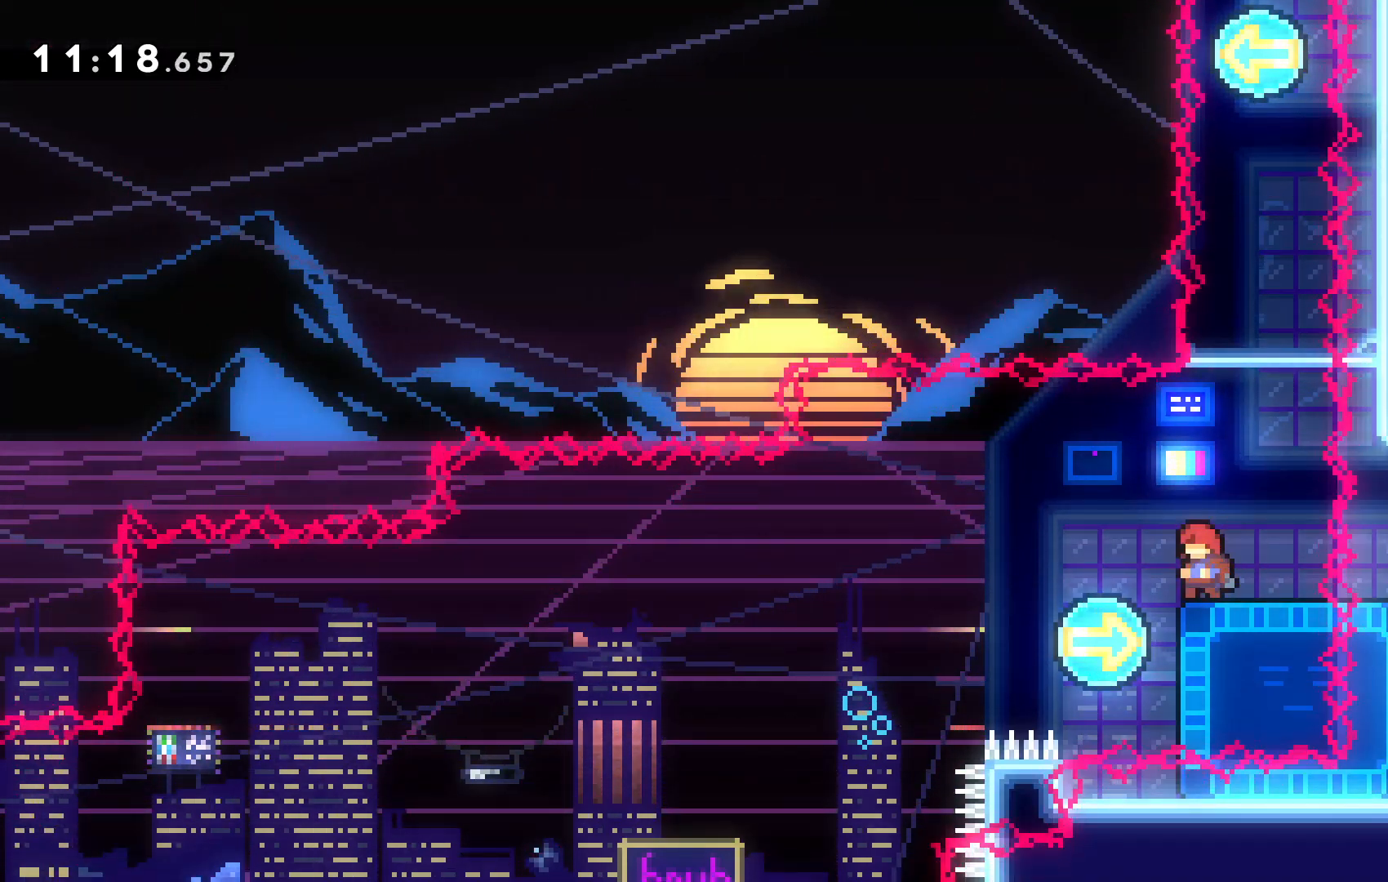
{"keys": ["right"]}
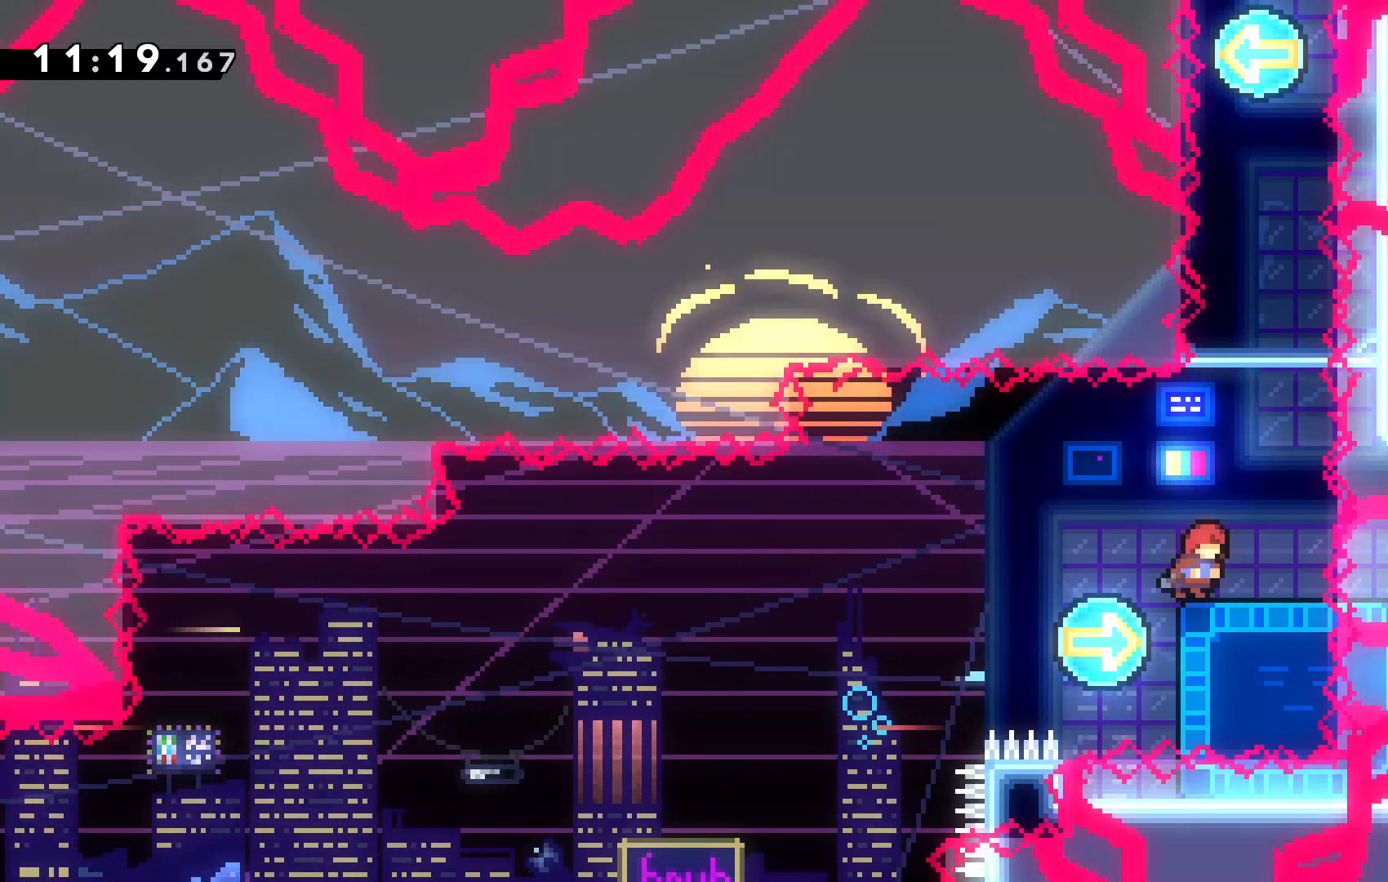
{"keys": ["down"]}
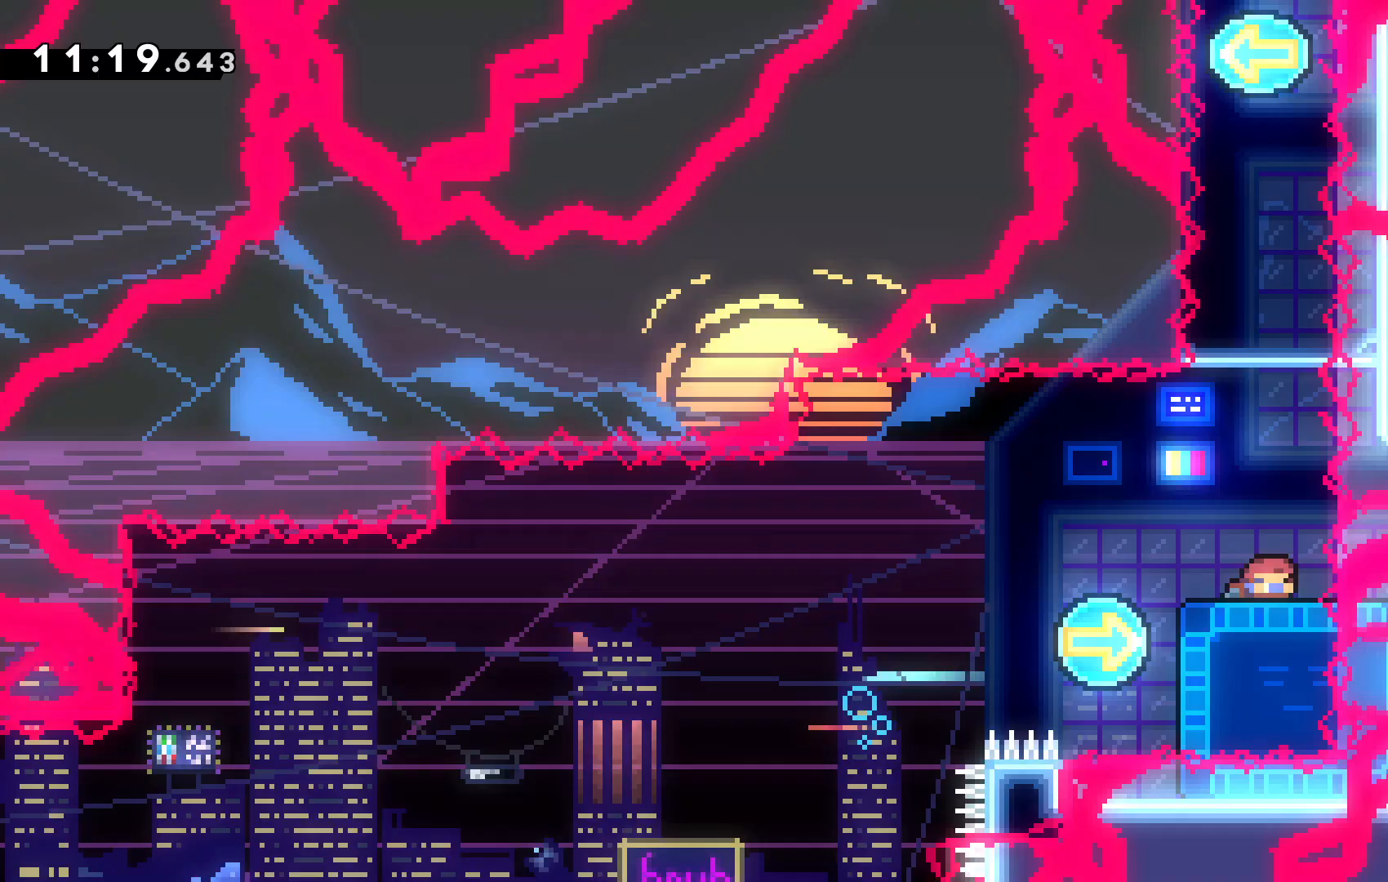
{"keys": []}
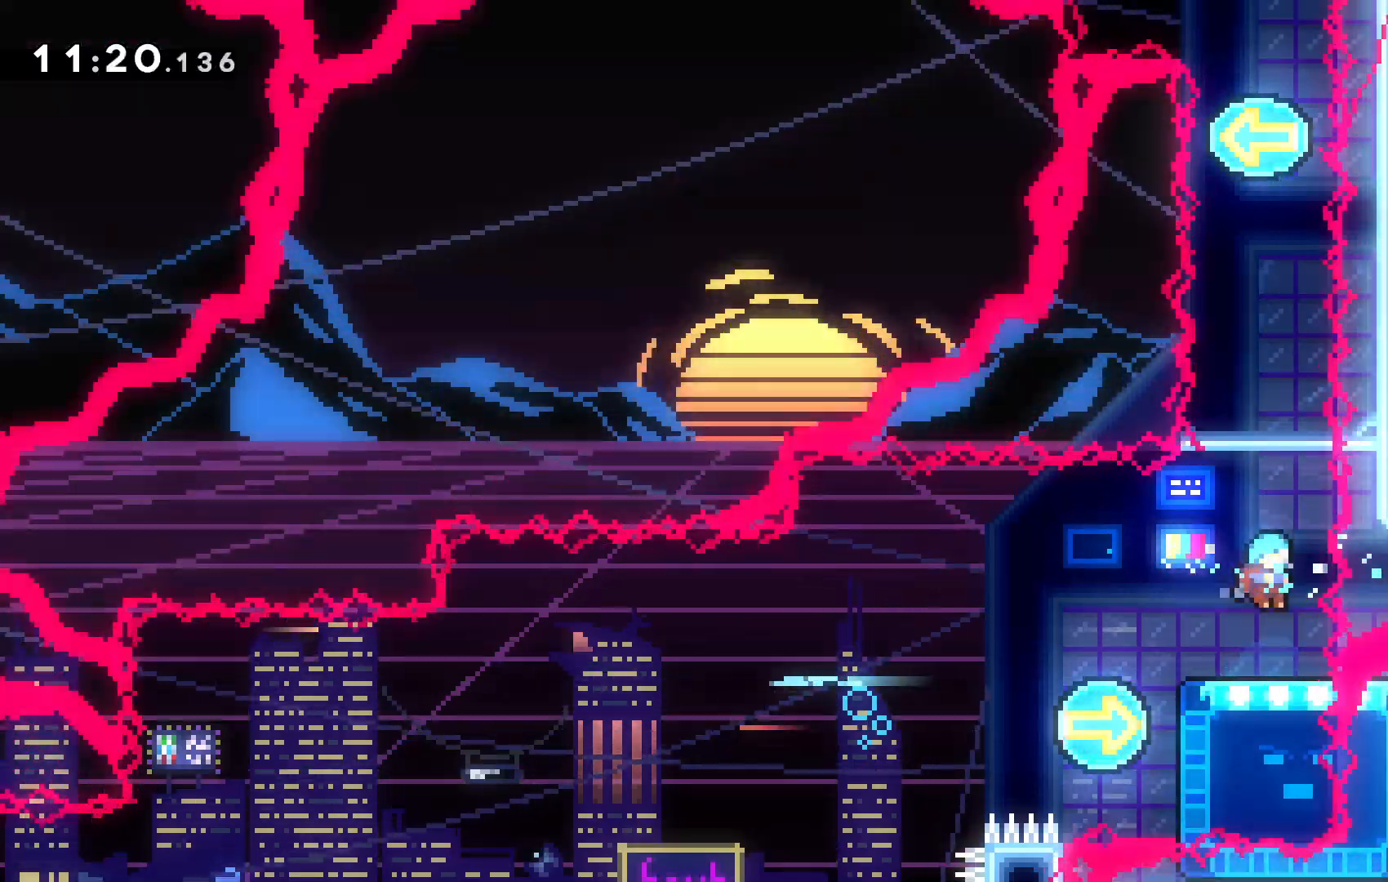
{"keys": [], "events": []}
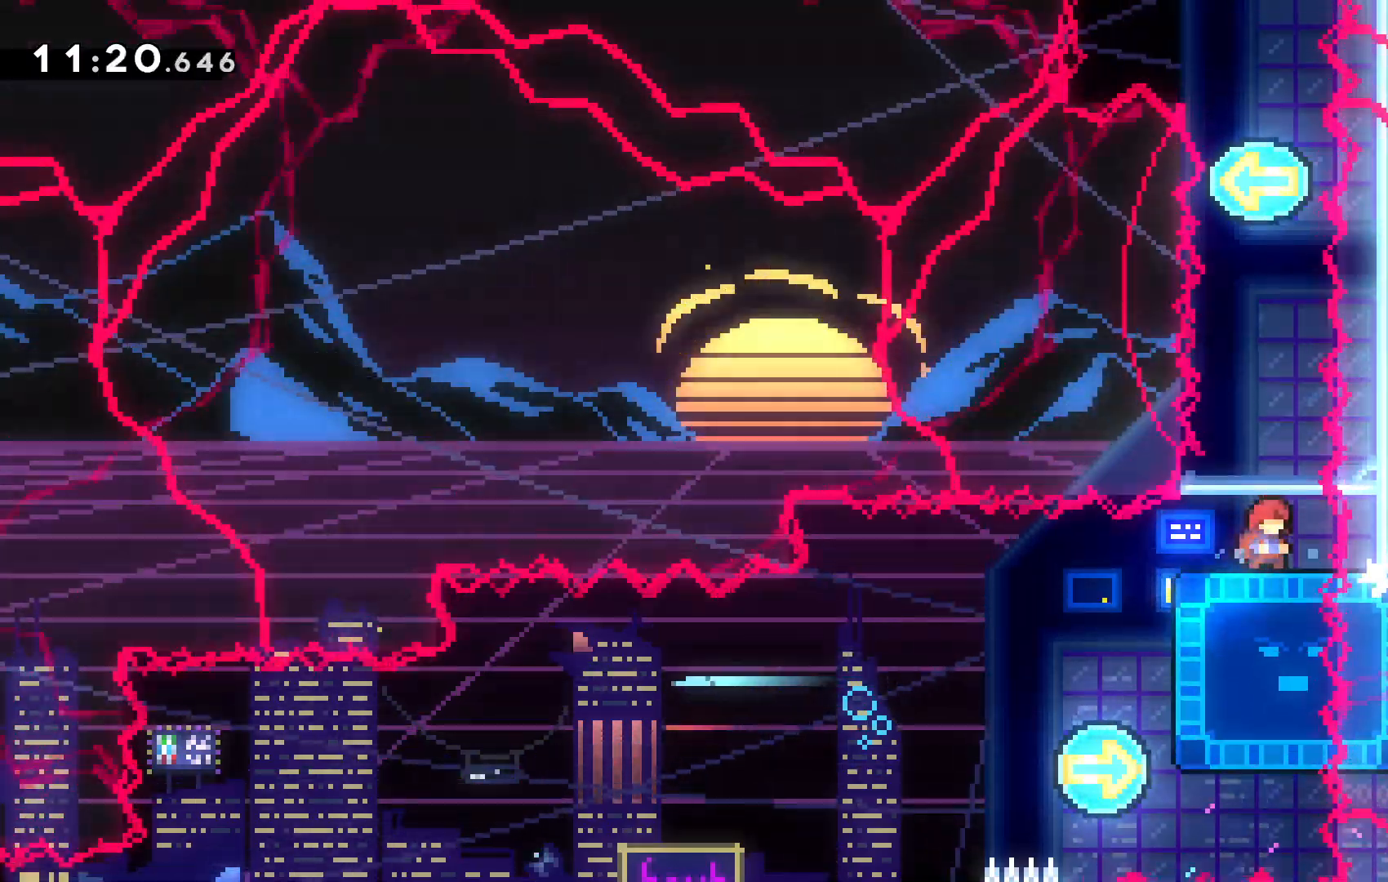
{"keys": [], "events": [[367, "left", "down"], [500, "left", "up"]]}